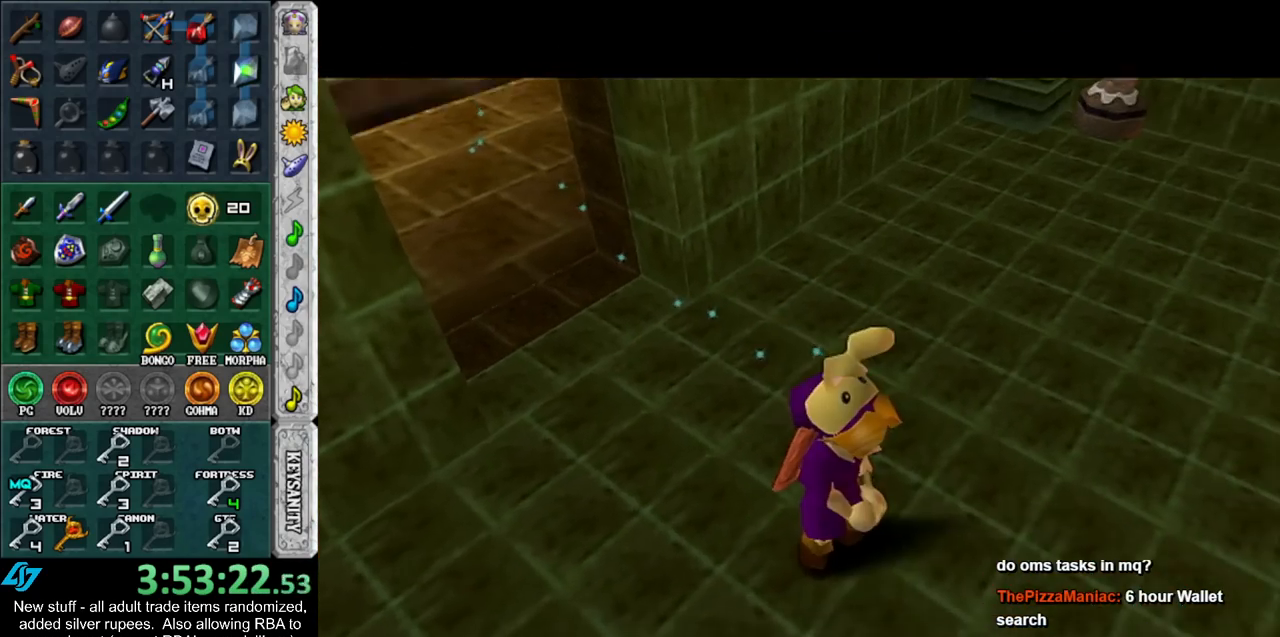
Gameplay with a controller (Nintendo layout); each line is a JSON object with the inputs held at the frame after it. "events" lists button and stick changes between this image and that frame as [ms after this image, input, new state], when the widget could be followed in between. Not read: L3 R3.
{"buttons": [], "left_stick": "up", "right_stick": "center", "events": []}
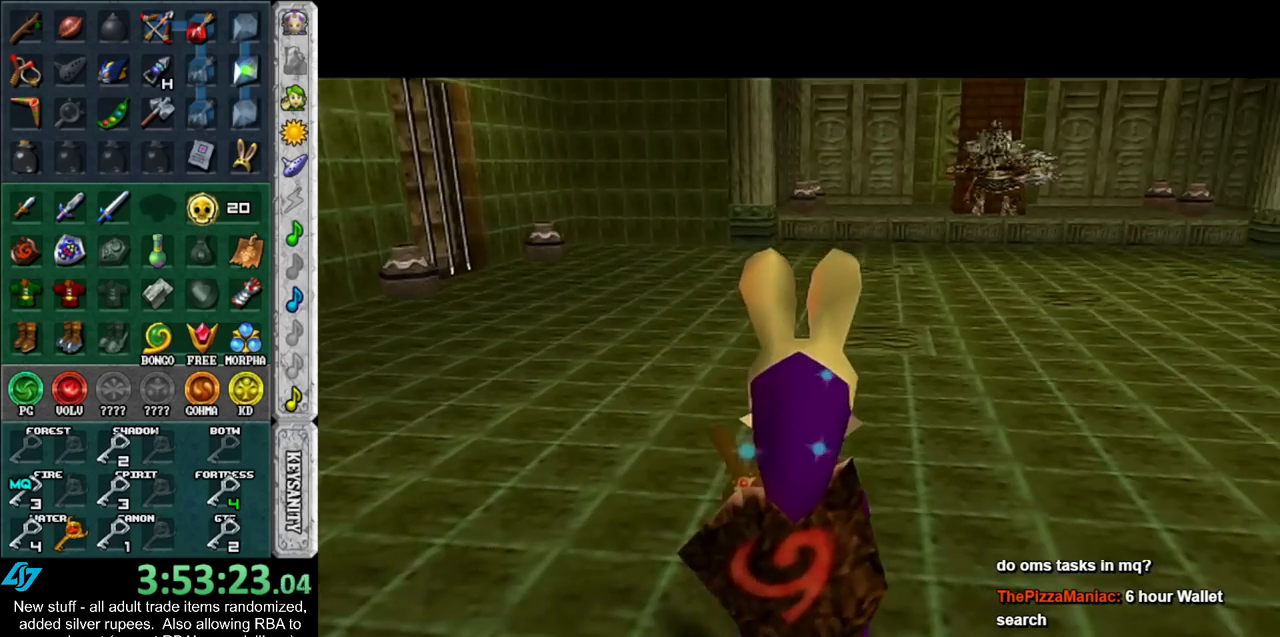
{"buttons": [], "left_stick": "up", "right_stick": "center", "events": []}
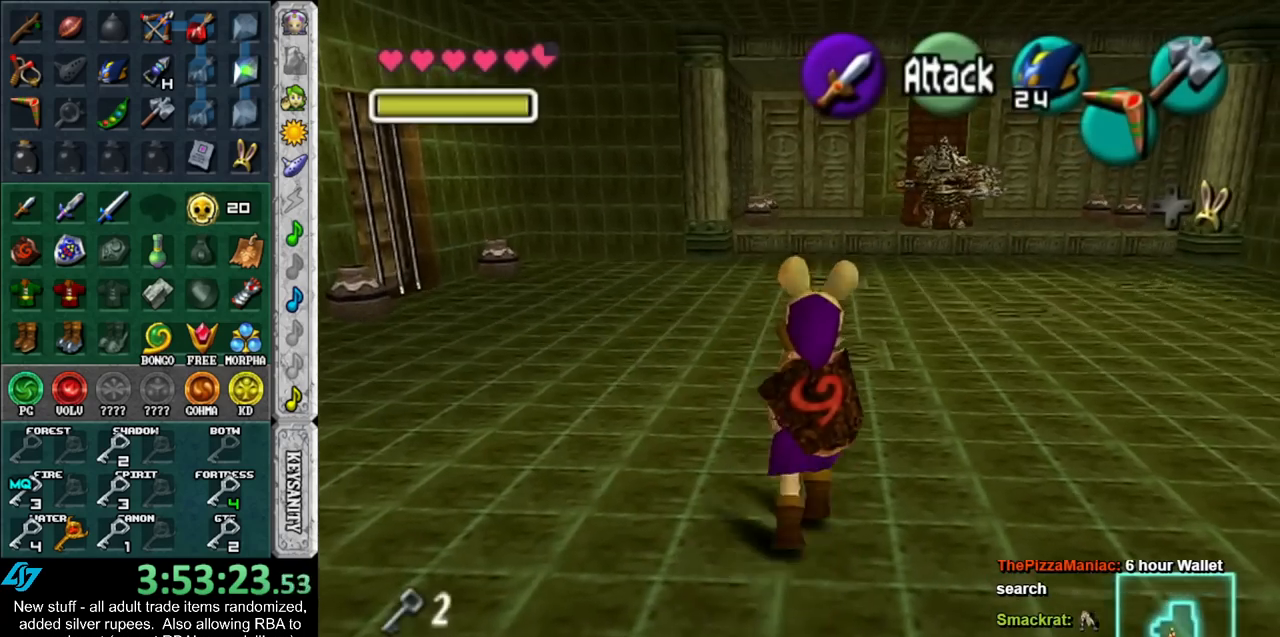
{"buttons": [], "left_stick": "up", "right_stick": "center", "events": []}
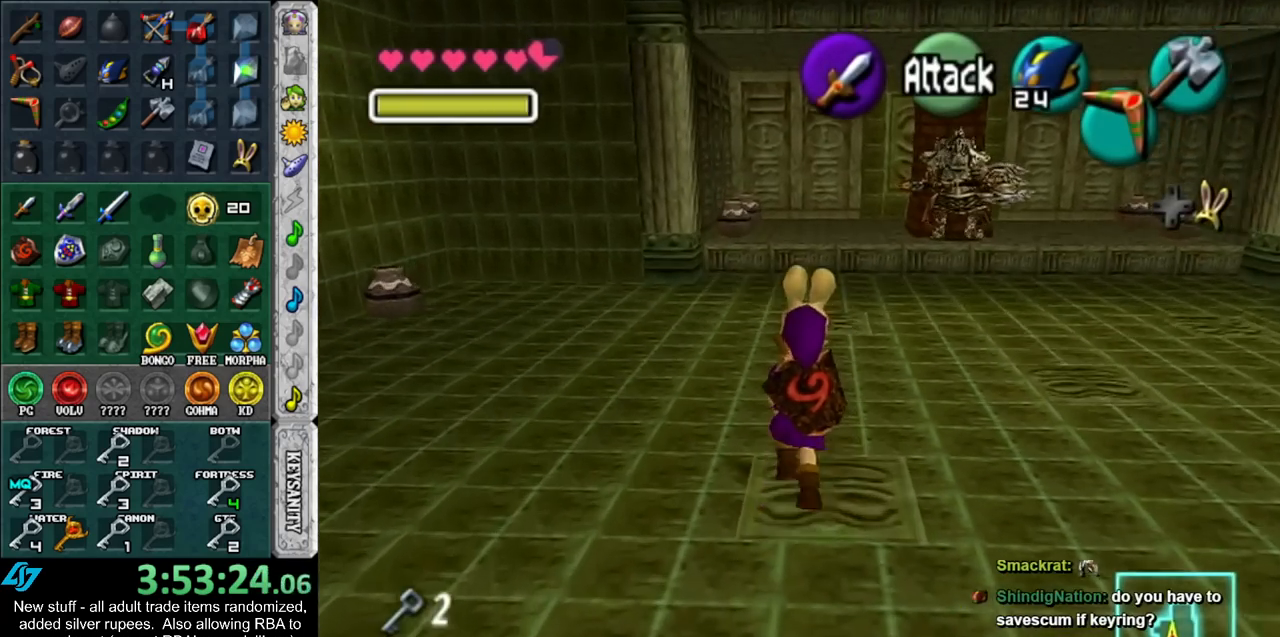
{"buttons": ["R1"], "left_stick": "up", "right_stick": "center", "events": [[267, "R1", "down"]]}
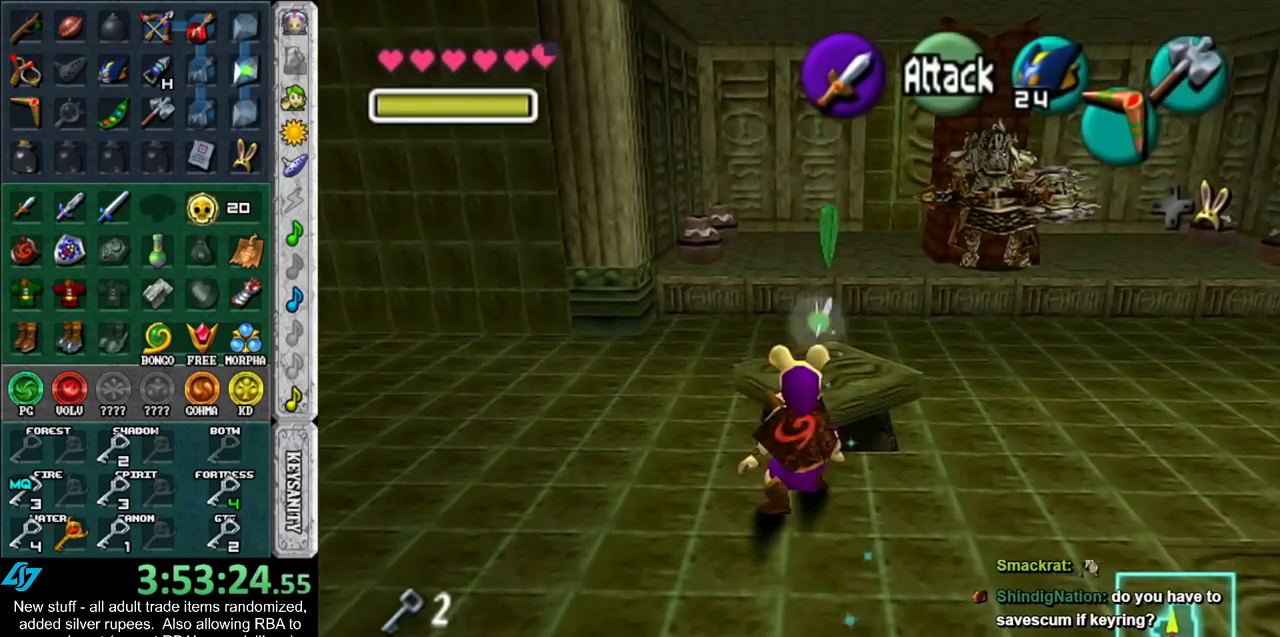
{"buttons": [], "left_stick": "up", "right_stick": "center", "events": [[17, "R1", "up"]]}
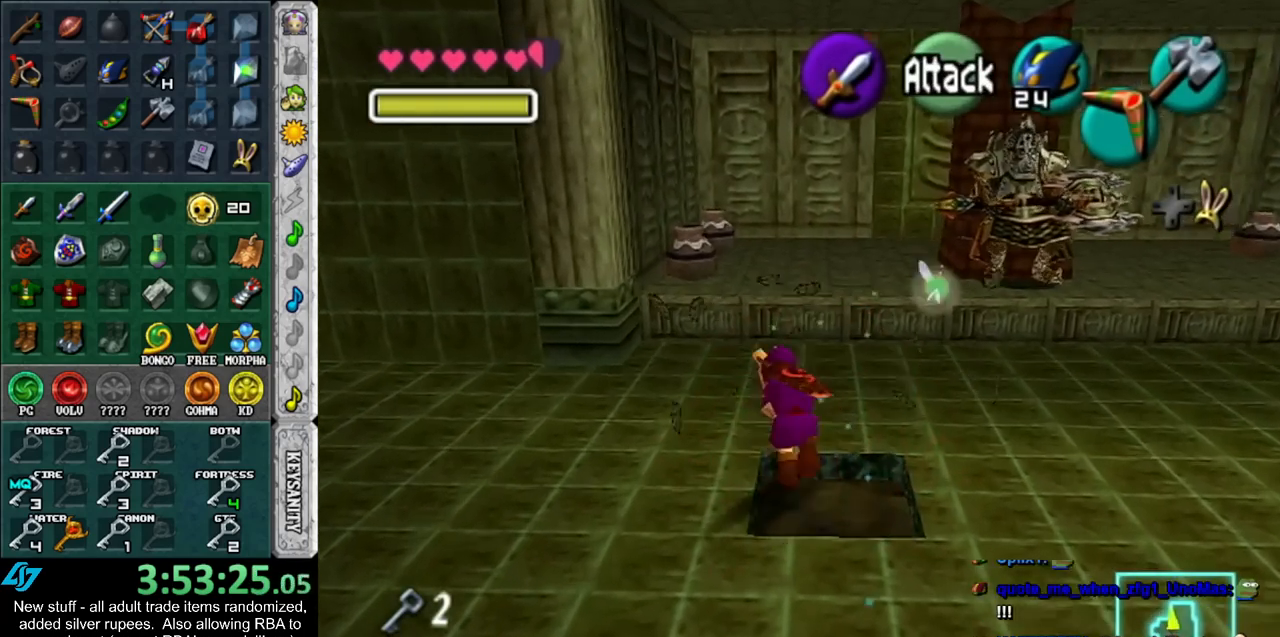
{"buttons": ["B"], "left_stick": "up", "right_stick": "center", "events": [[483, "B", "down"]]}
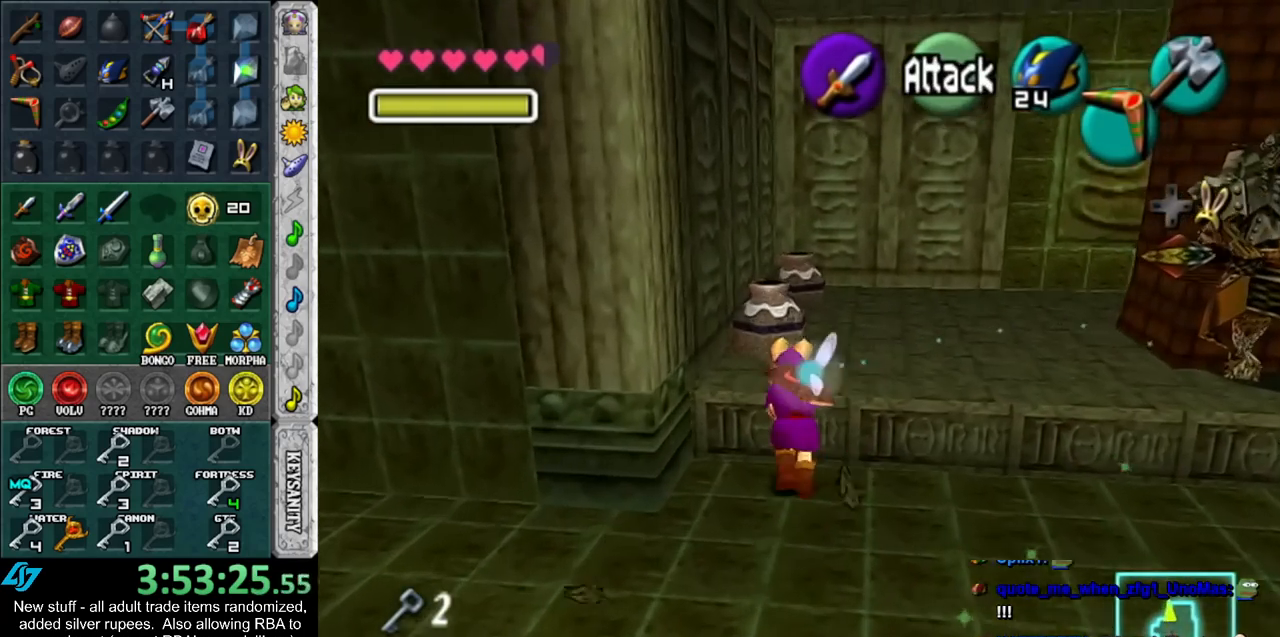
{"buttons": [], "left_stick": "up", "right_stick": "center", "events": [[83, "B", "up"], [183, "B", "down"], [233, "B", "up"]]}
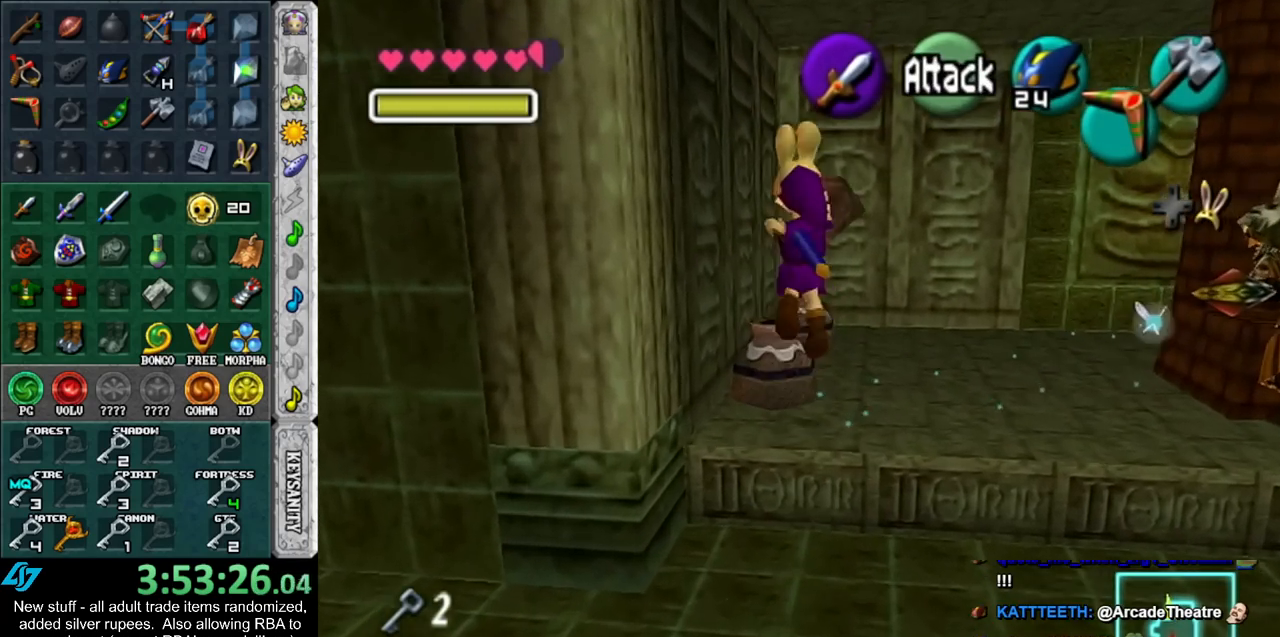
{"buttons": [], "left_stick": "center", "right_stick": "center", "events": [[200, "left_stick", "center"]]}
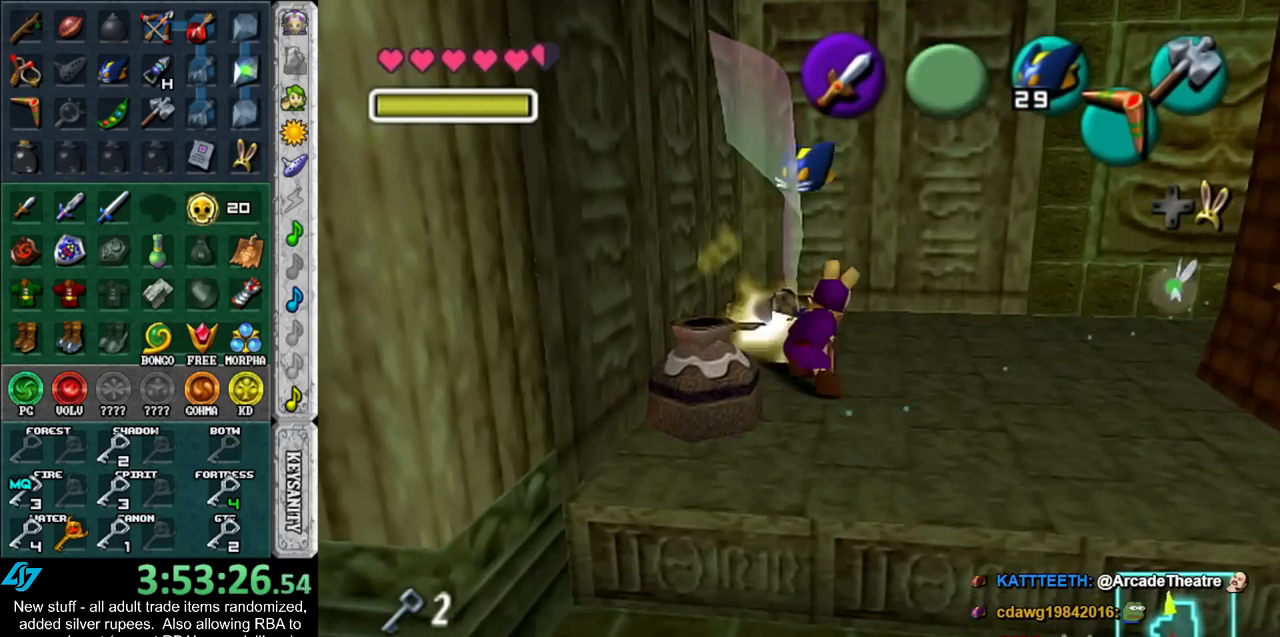
{"buttons": ["R1"], "left_stick": "center", "right_stick": "center", "events": [[117, "left_stick", "down"], [300, "R1", "down"], [400, "B", "down"], [400, "left_stick", "center"], [483, "B", "up"]]}
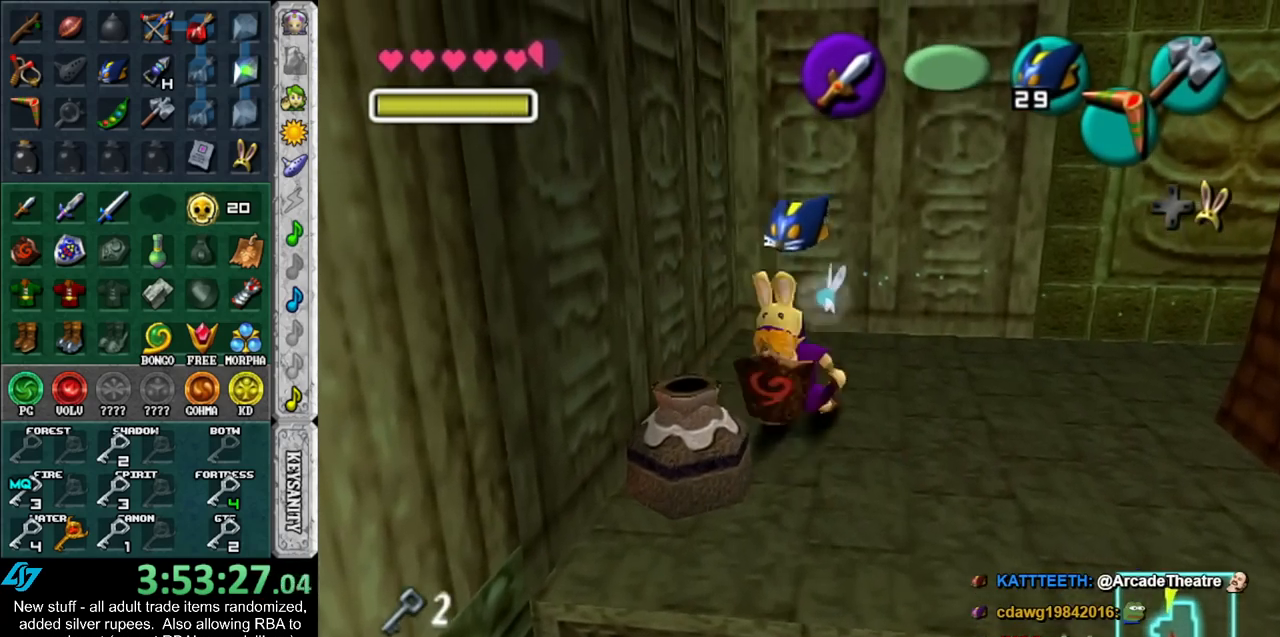
{"buttons": [], "left_stick": "up-right", "right_stick": "center", "events": [[50, "R1", "up"], [133, "left_stick", "up-right"]]}
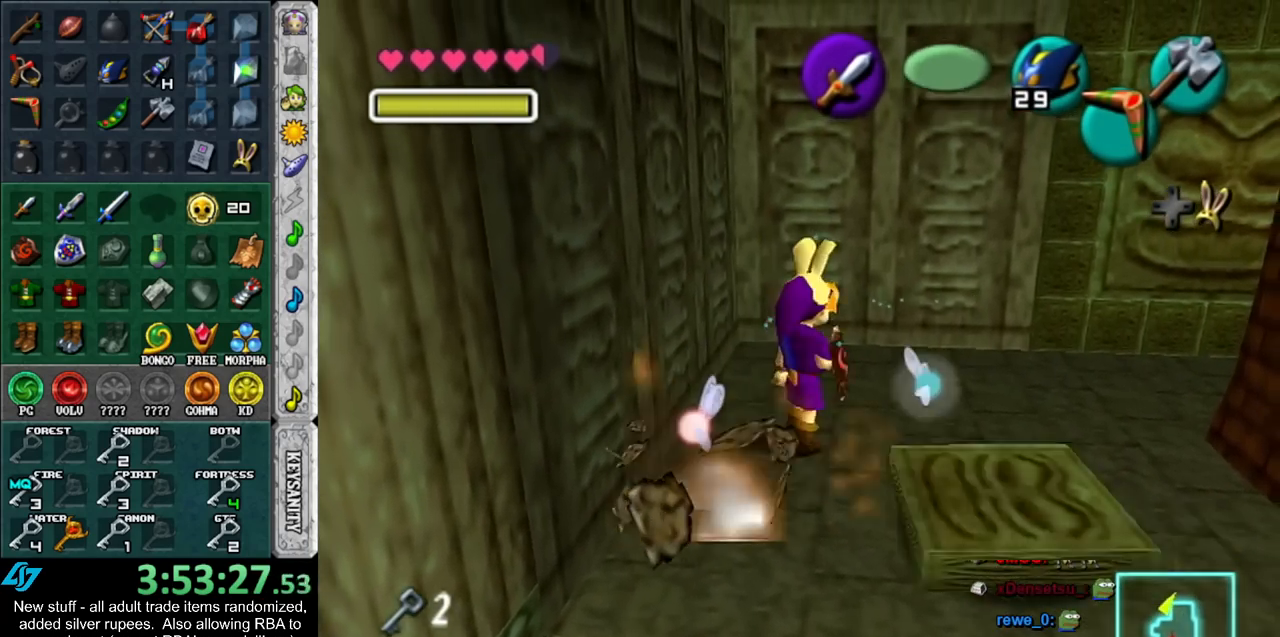
{"buttons": [], "left_stick": "right", "right_stick": "center", "events": [[267, "left_stick", "right"]]}
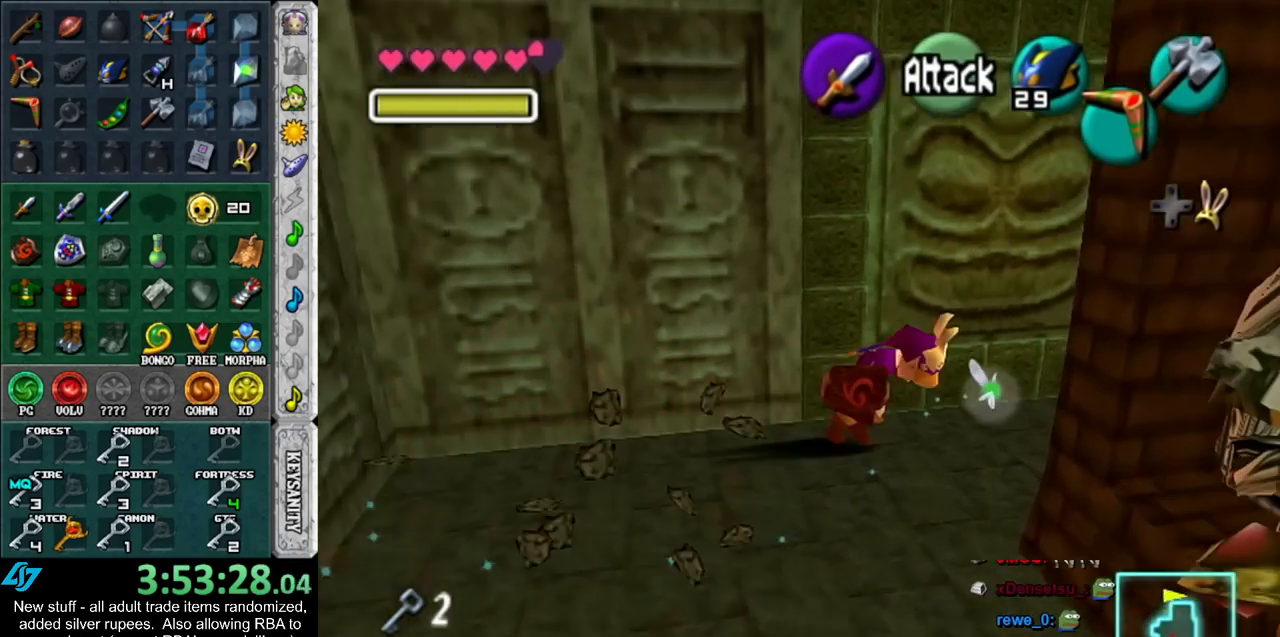
{"buttons": [], "left_stick": "right", "right_stick": "center", "events": [[17, "left_stick", "up-right"], [367, "left_stick", "right"]]}
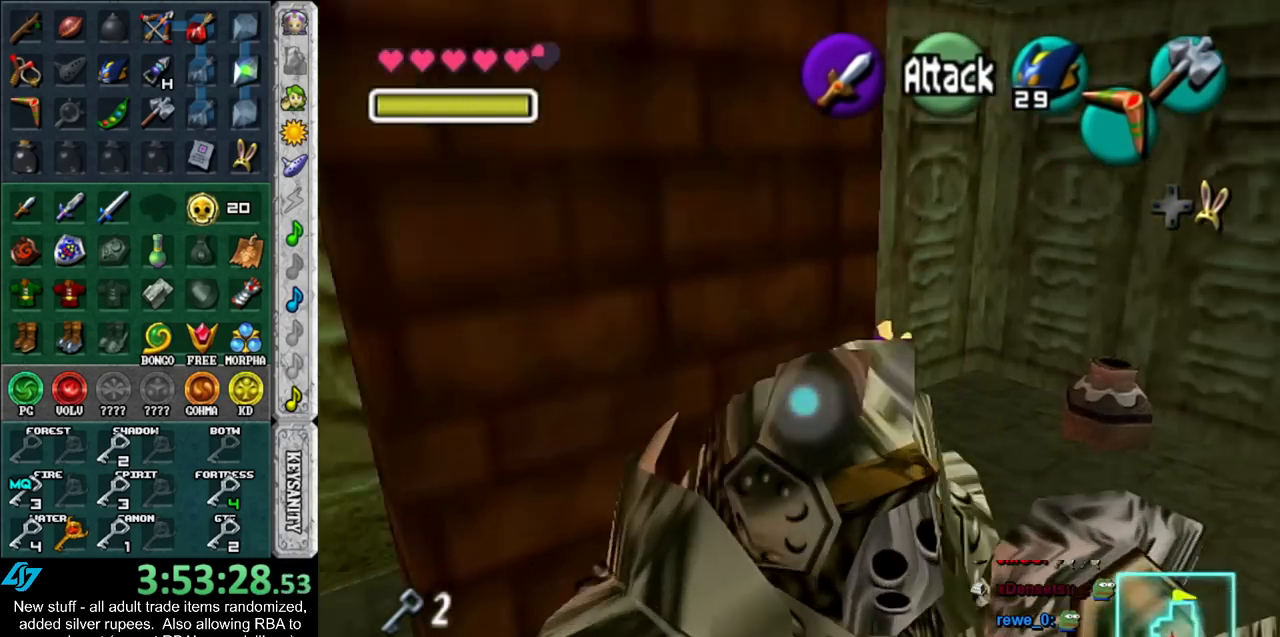
{"buttons": [], "left_stick": "up-right", "right_stick": "center", "events": [[117, "R1", "down"], [183, "B", "down"], [200, "left_stick", "center"], [300, "B", "up"], [367, "R1", "up"], [483, "left_stick", "up-right"]]}
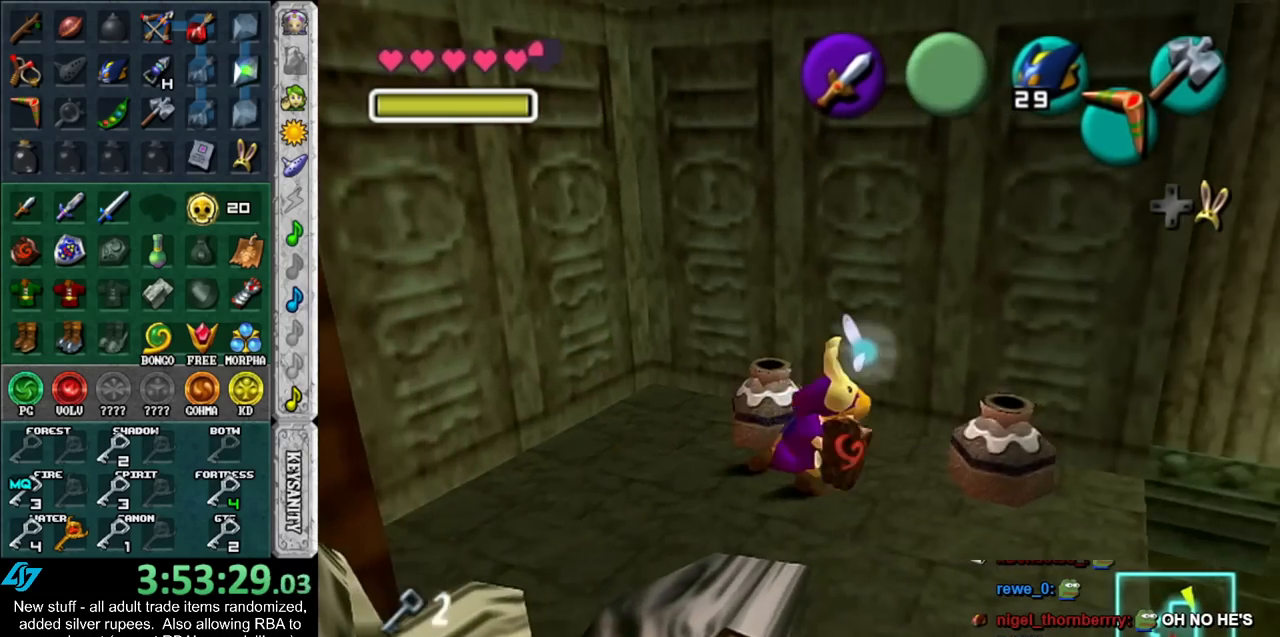
{"buttons": [], "left_stick": "down-right", "right_stick": "center", "events": [[117, "left_stick", "down-right"]]}
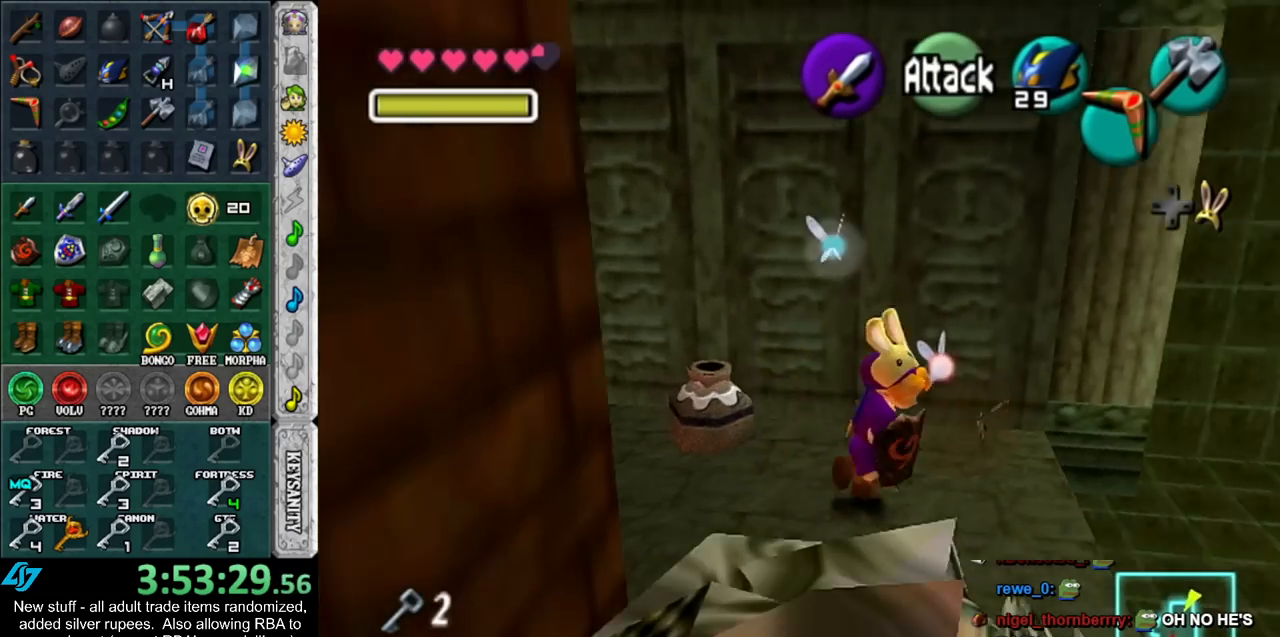
{"buttons": [], "left_stick": "right", "right_stick": "center", "events": [[300, "left_stick", "right"]]}
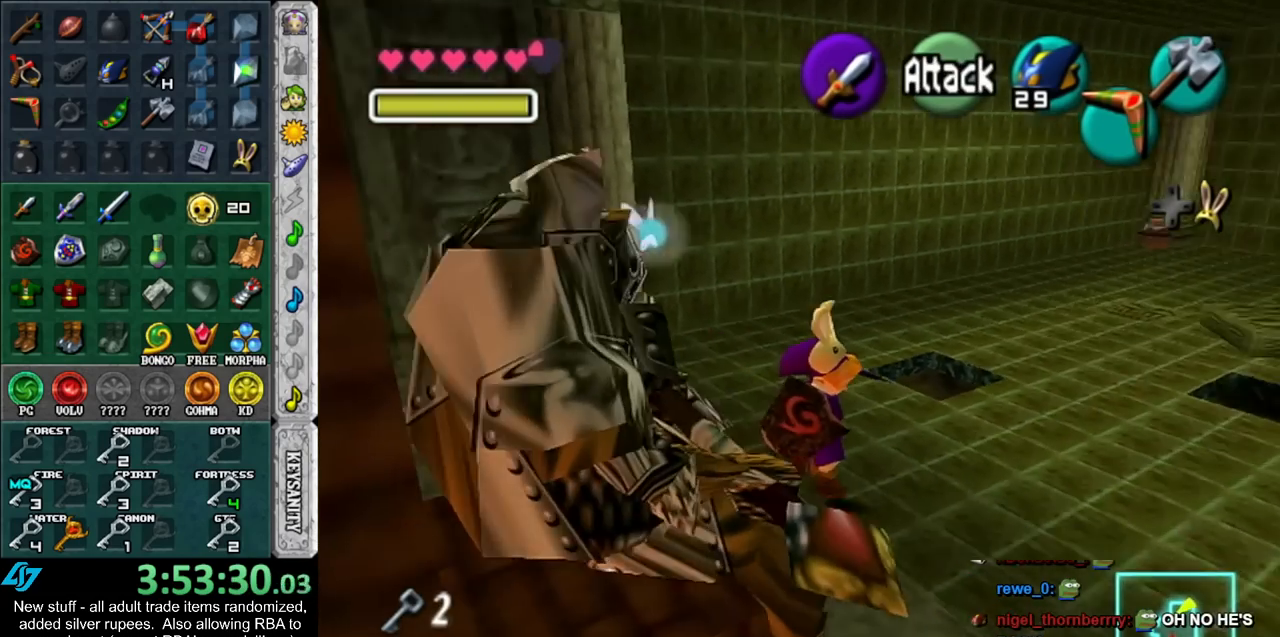
{"buttons": [], "left_stick": "right", "right_stick": "center", "events": []}
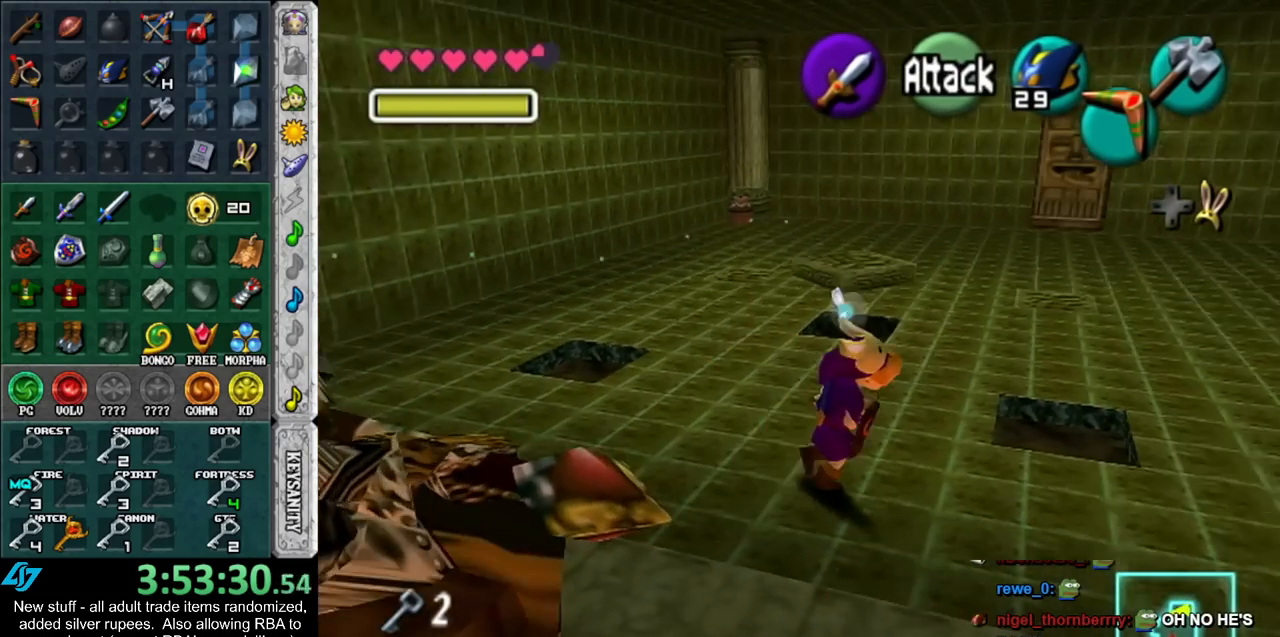
{"buttons": [], "left_stick": "right", "right_stick": "center", "events": []}
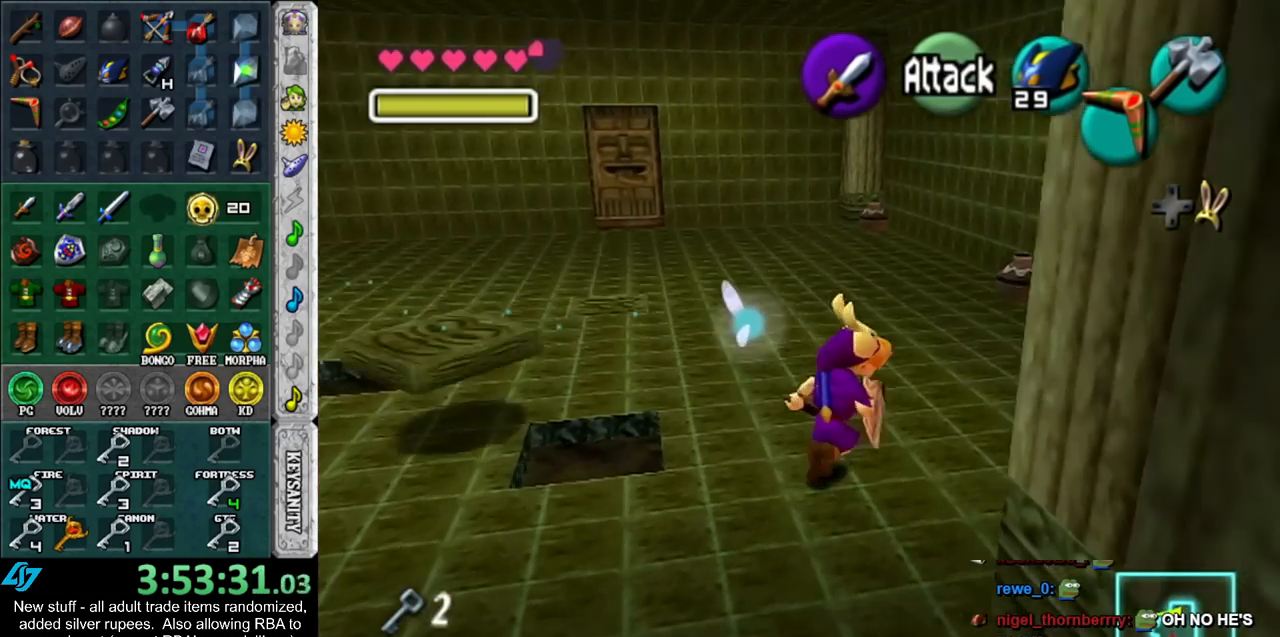
{"buttons": [], "left_stick": "up", "right_stick": "center", "events": [[50, "left_stick", "up-right"], [267, "left_stick", "up"]]}
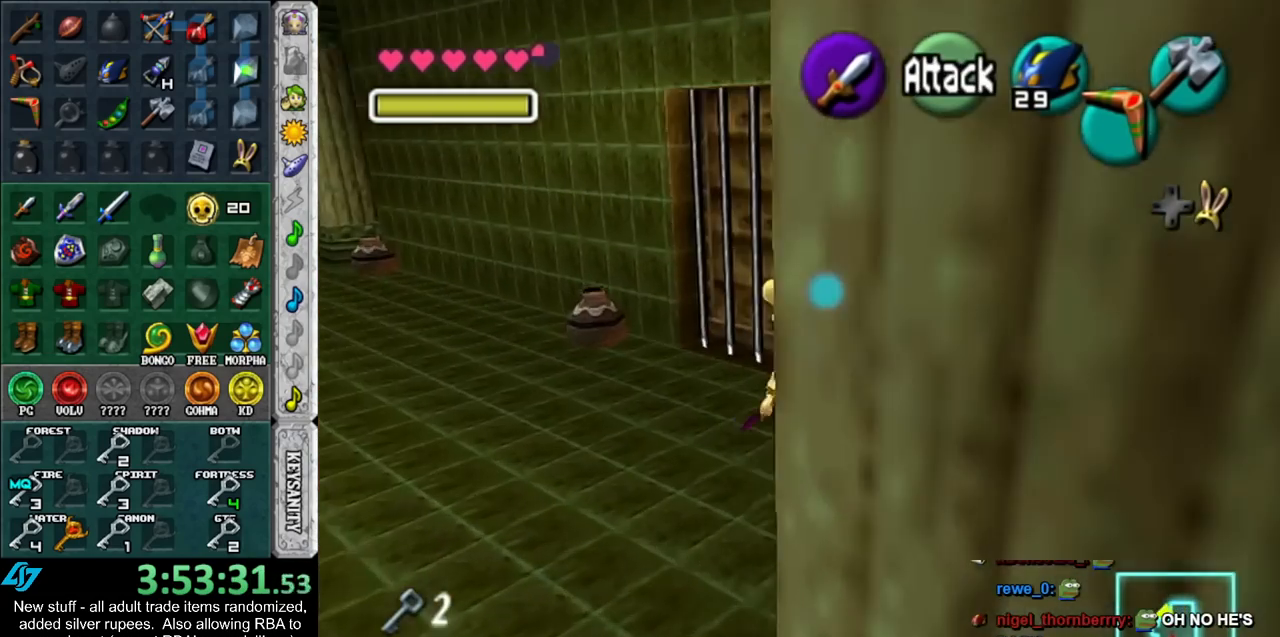
{"buttons": [], "left_stick": "center", "right_stick": "center", "events": [[333, "left_stick", "up-right"], [450, "left_stick", "center"]]}
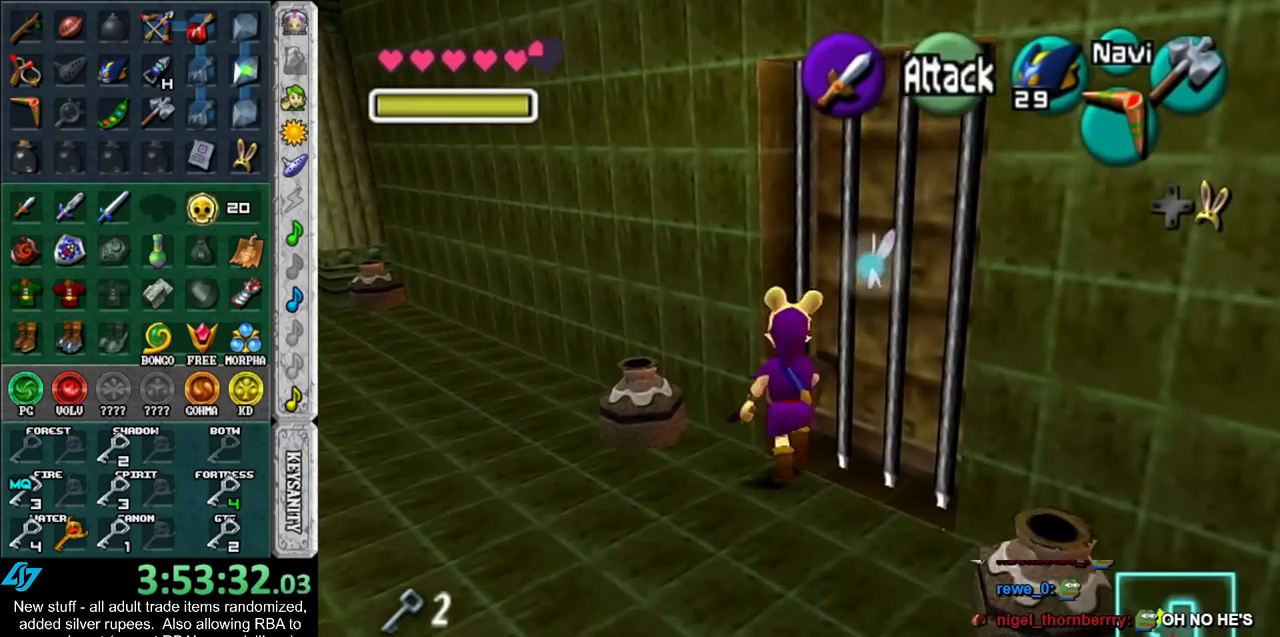
{"buttons": [], "left_stick": "center", "right_stick": "center", "events": [[117, "left_stick", "down"], [333, "L1", "down"], [367, "left_stick", "center"], [483, "L1", "up"]]}
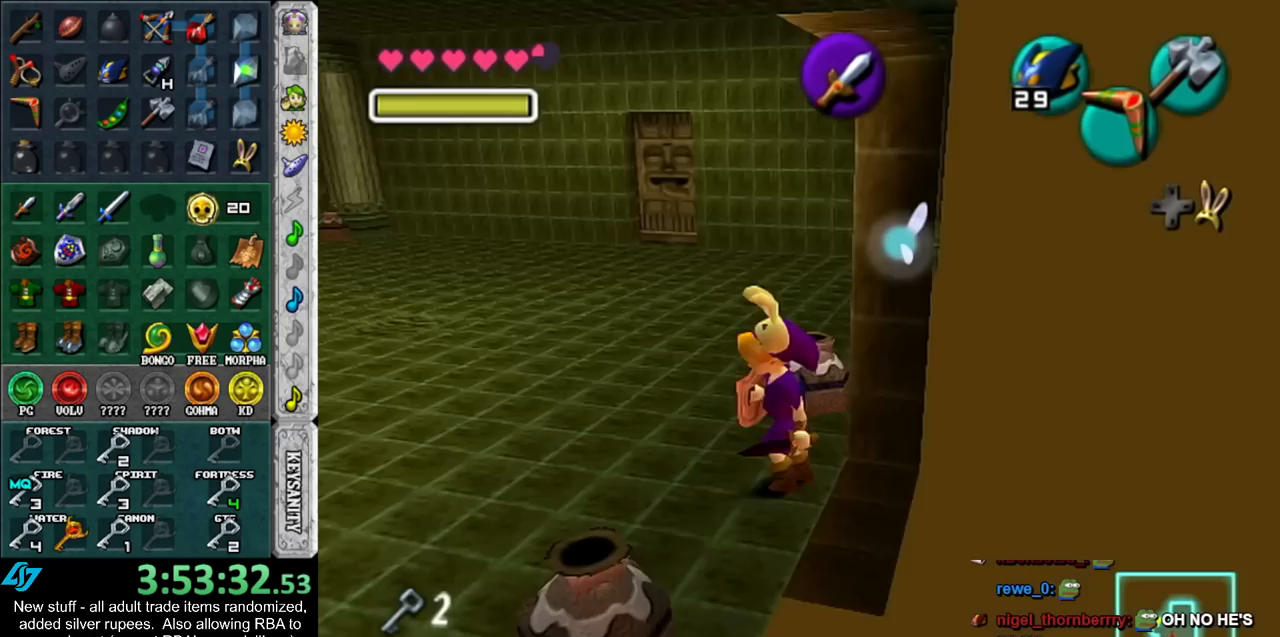
{"buttons": [], "left_stick": "up", "right_stick": "center", "events": [[50, "left_stick", "up"]]}
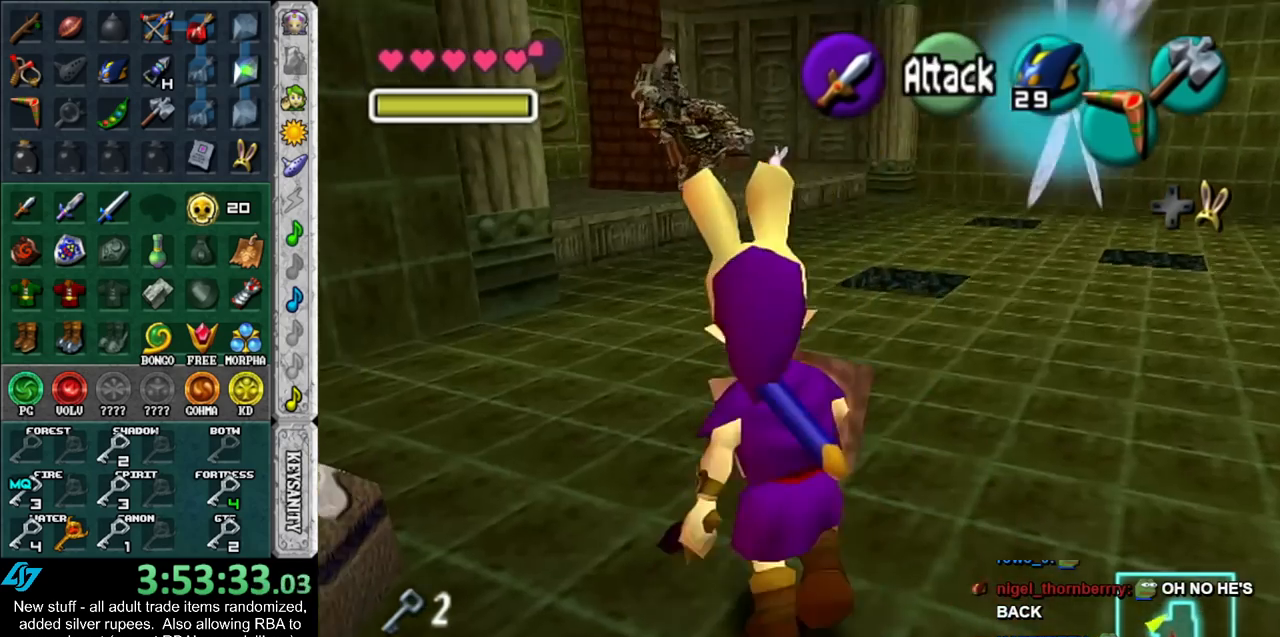
{"buttons": [], "left_stick": "up", "right_stick": "center", "events": []}
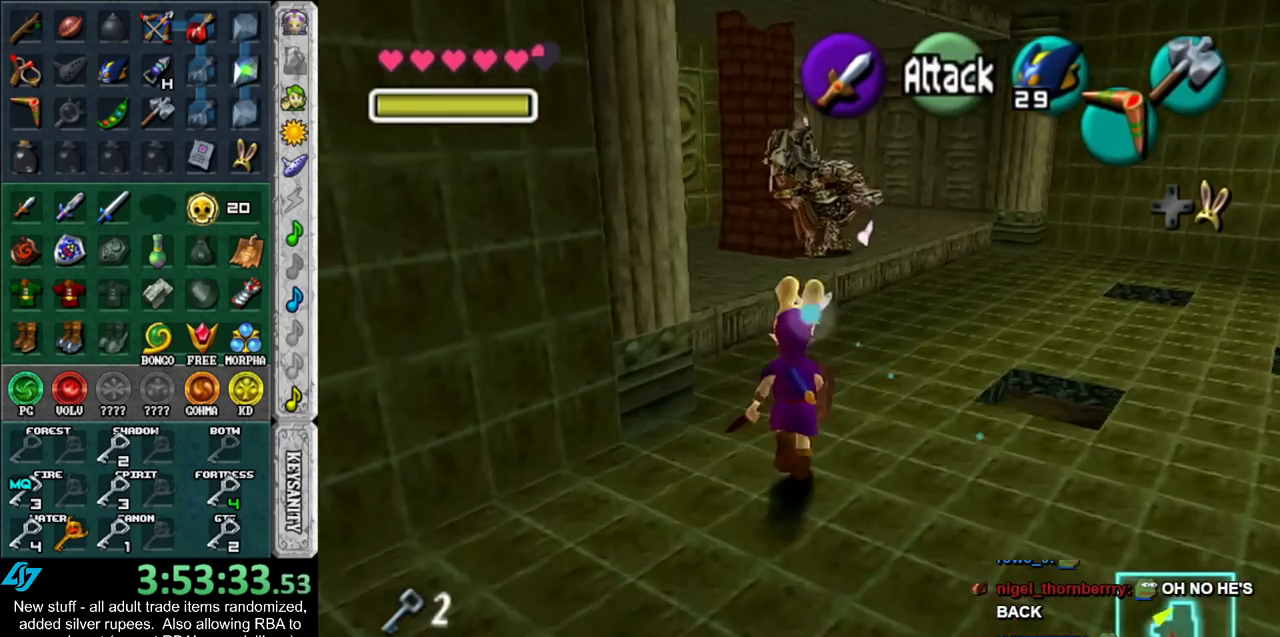
{"buttons": [], "left_stick": "up", "right_stick": "center", "events": []}
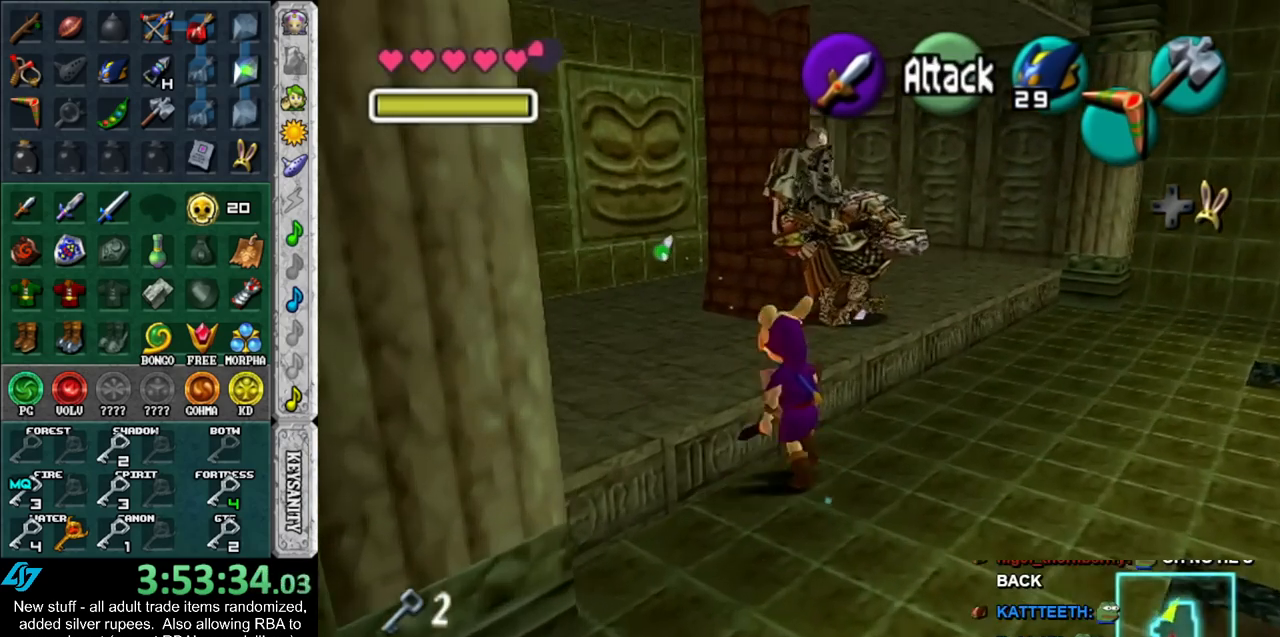
{"buttons": [], "left_stick": "up-right", "right_stick": "center", "events": [[200, "left_stick", "center"], [483, "left_stick", "up-right"]]}
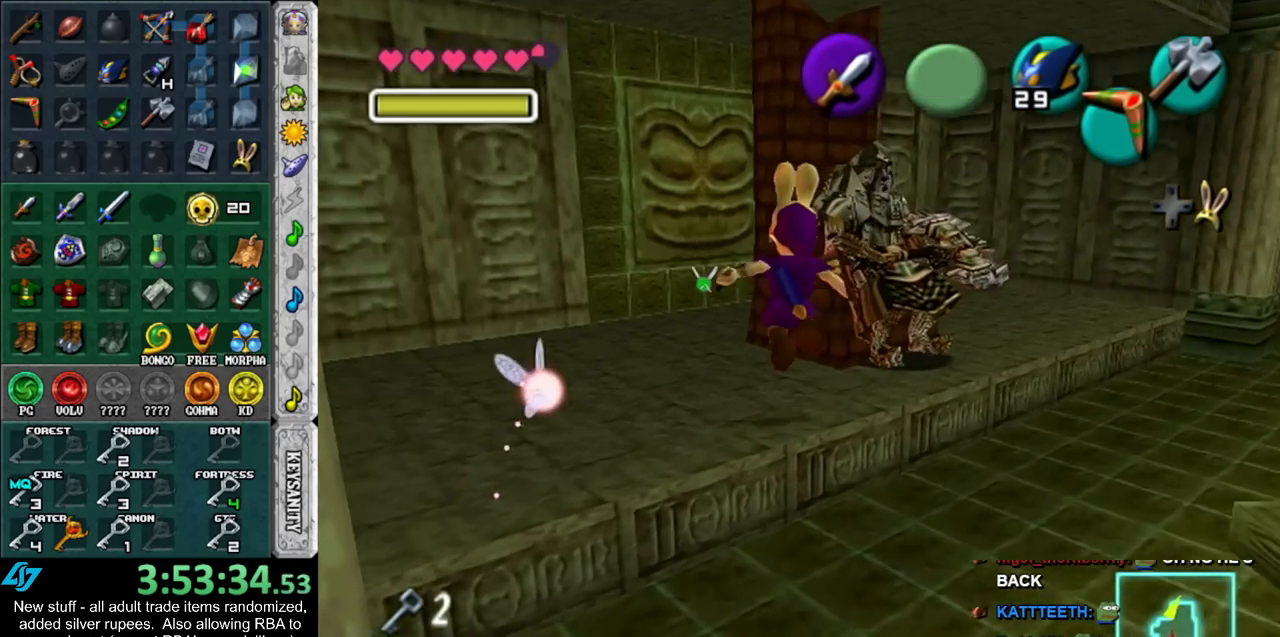
{"buttons": ["R1"], "left_stick": "up-right", "right_stick": "center", "events": [[450, "R1", "down"]]}
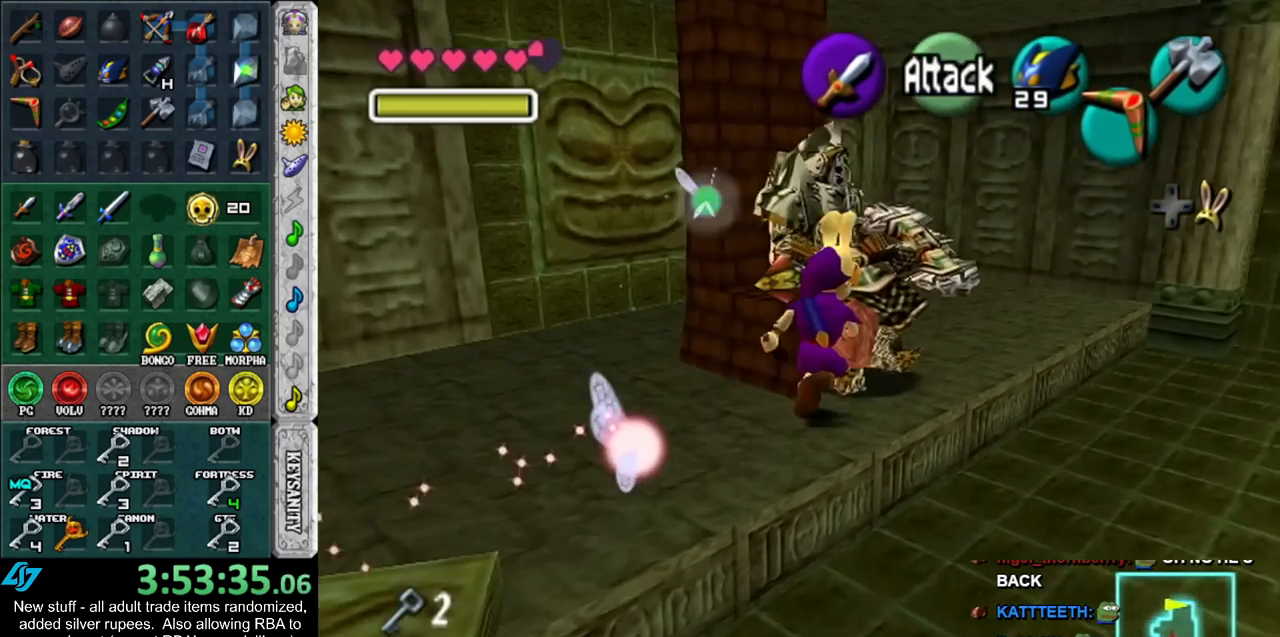
{"buttons": ["R1"], "left_stick": "up-left", "right_stick": "center", "events": [[17, "left_stick", "center"], [83, "B", "down"], [200, "B", "up"], [433, "left_stick", "up-left"]]}
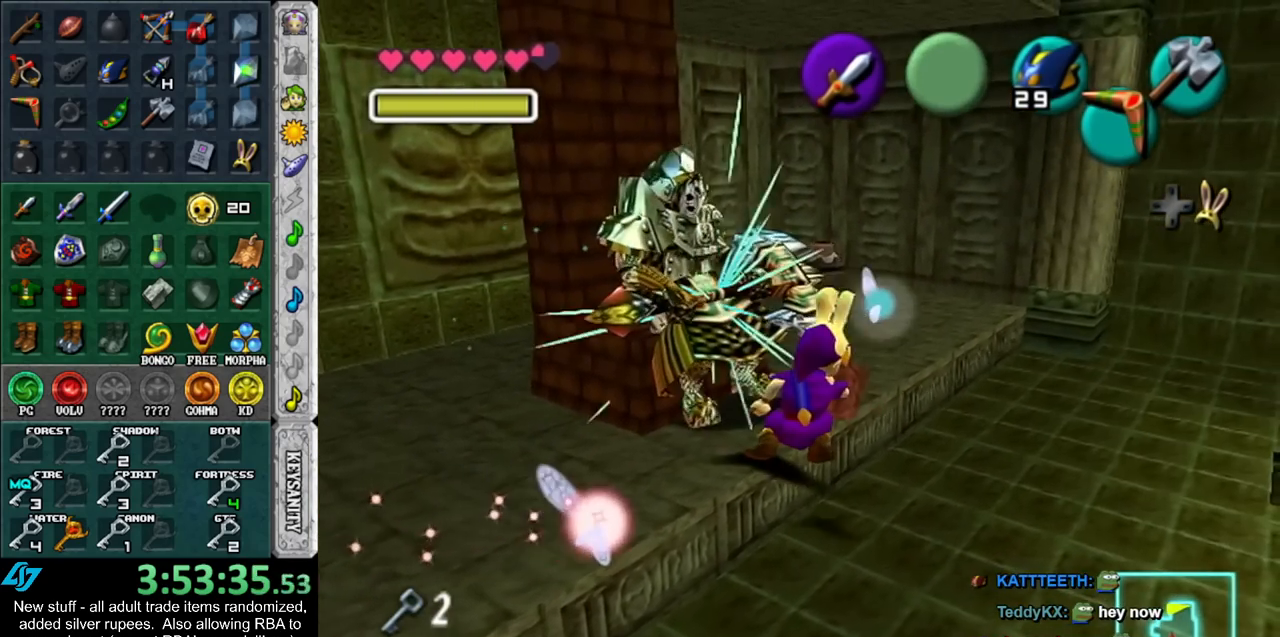
{"buttons": ["R1"], "left_stick": "up-left", "right_stick": "center", "events": [[17, "B", "down"], [167, "B", "up"]]}
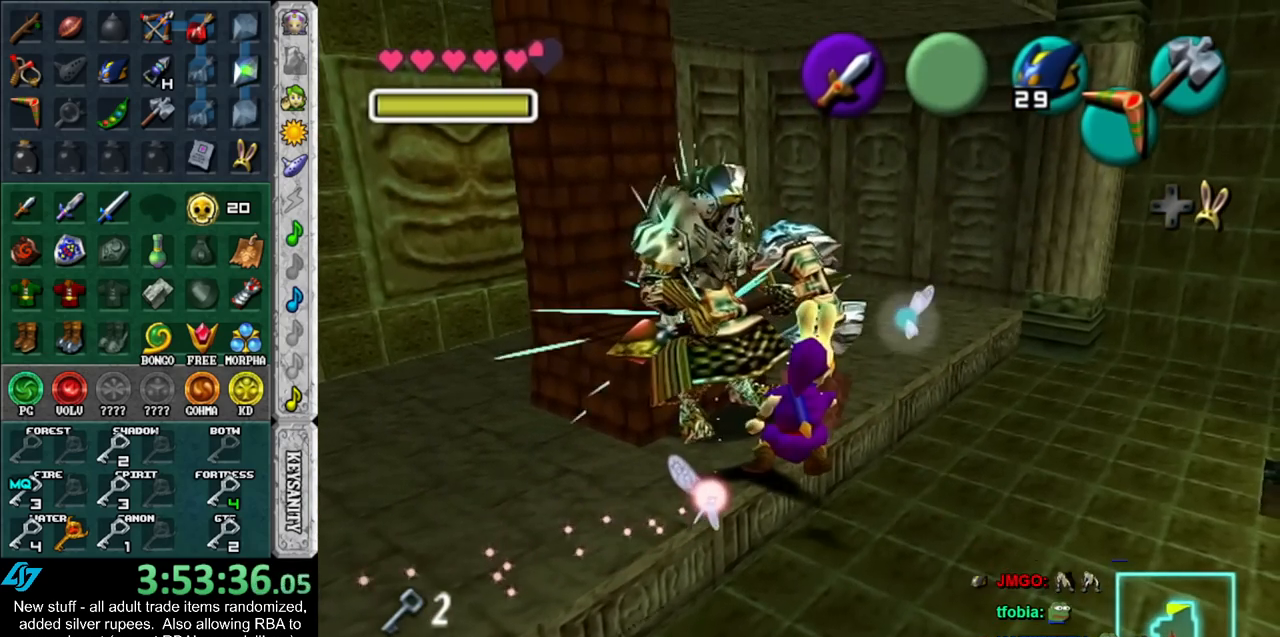
{"buttons": ["R1"], "left_stick": "up-left", "right_stick": "center", "events": [[233, "B", "down"], [400, "B", "up"]]}
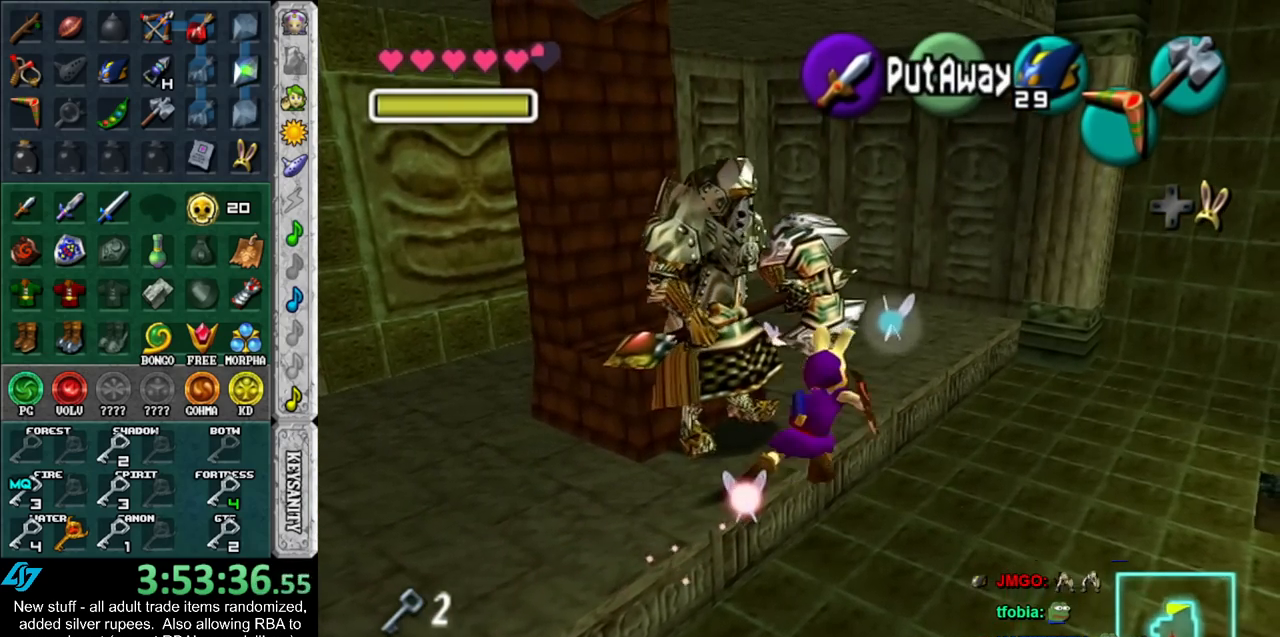
{"buttons": ["B", "R1"], "left_stick": "up-left", "right_stick": "center", "events": [[433, "B", "down"]]}
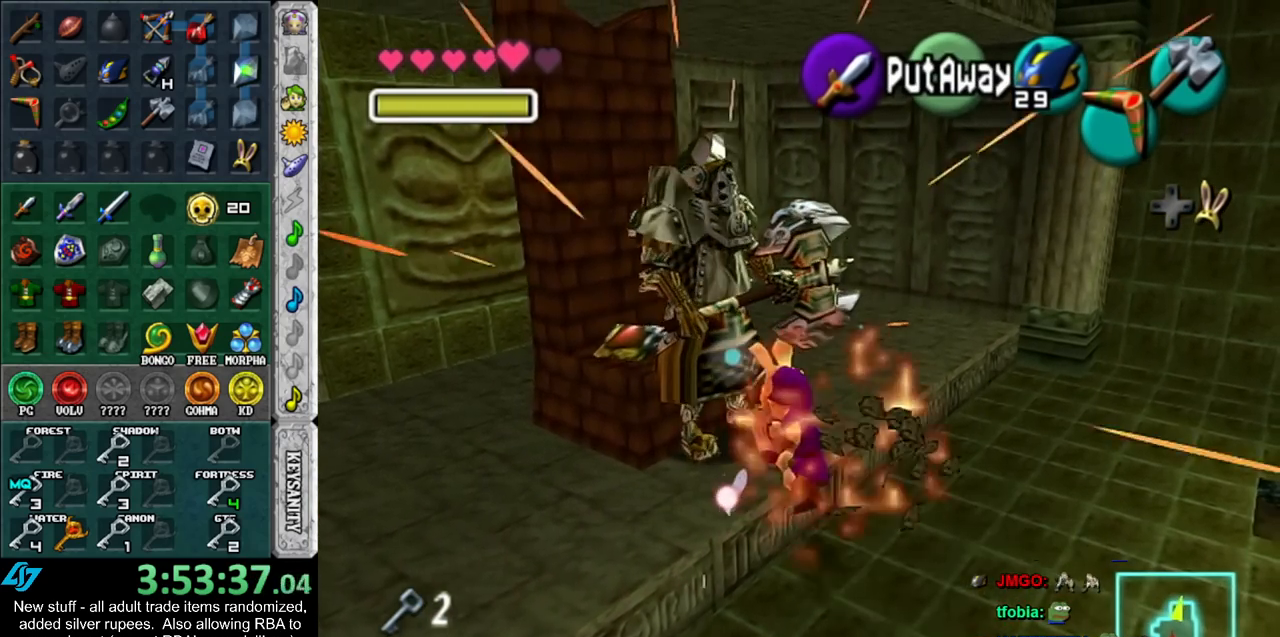
{"buttons": ["R1"], "left_stick": "up-left", "right_stick": "center", "events": [[83, "B", "up"]]}
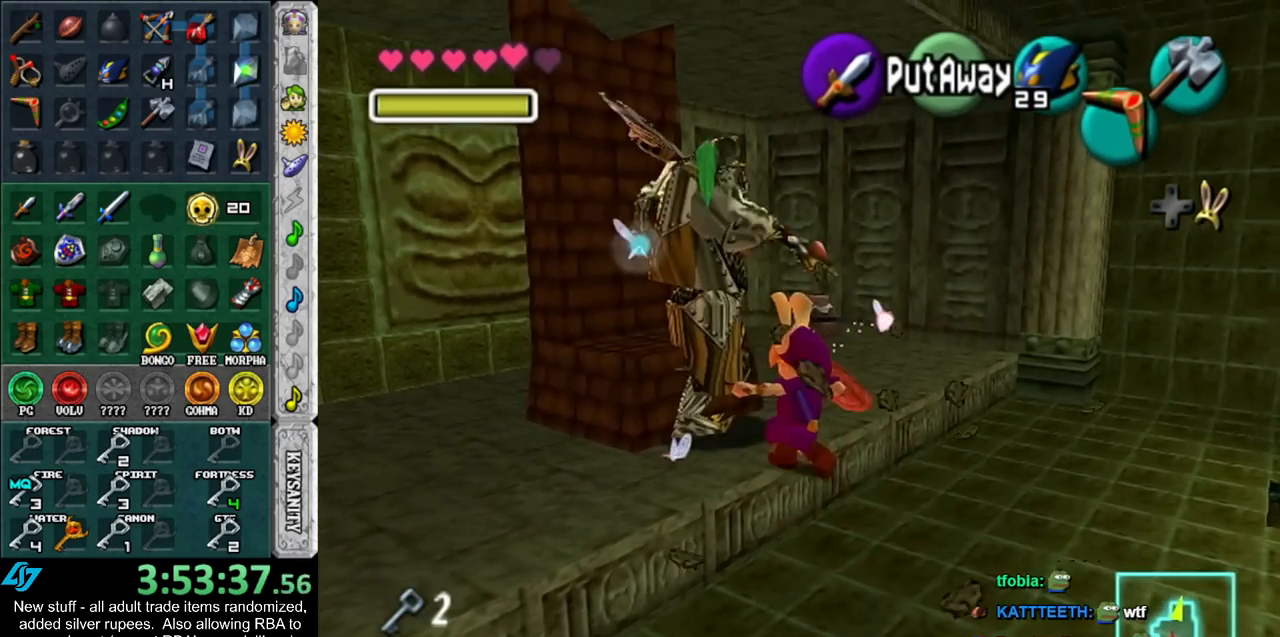
{"buttons": ["R1"], "left_stick": "center", "right_stick": "center", "events": [[17, "B", "down"], [167, "B", "up"], [200, "left_stick", "center"]]}